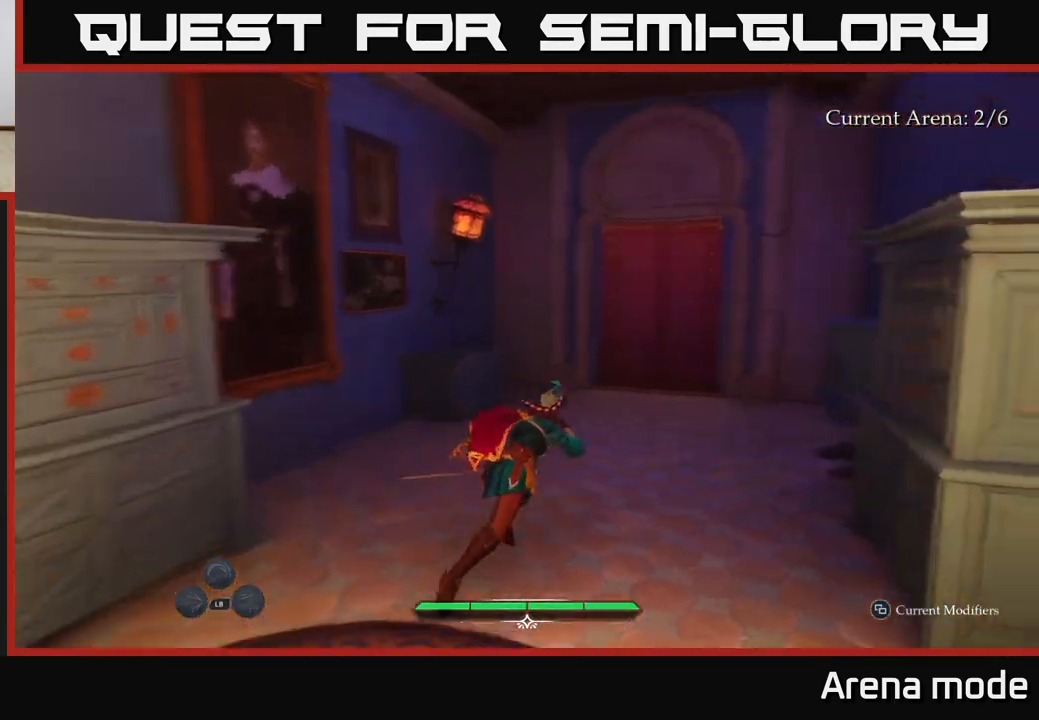
Gameplay with a controller (Xbox layout); each line is a JSON object with the inputs held at the frame after it. "events" lists button and stick changes between this image and that frame as [ms after this image, input, new state], when the widget could be followed in between.
{"buttons": ["L2"], "left_stick": "up", "right_stick": "center", "events": [[67, "left_stick", "up"], [150, "right_stick", "center"]]}
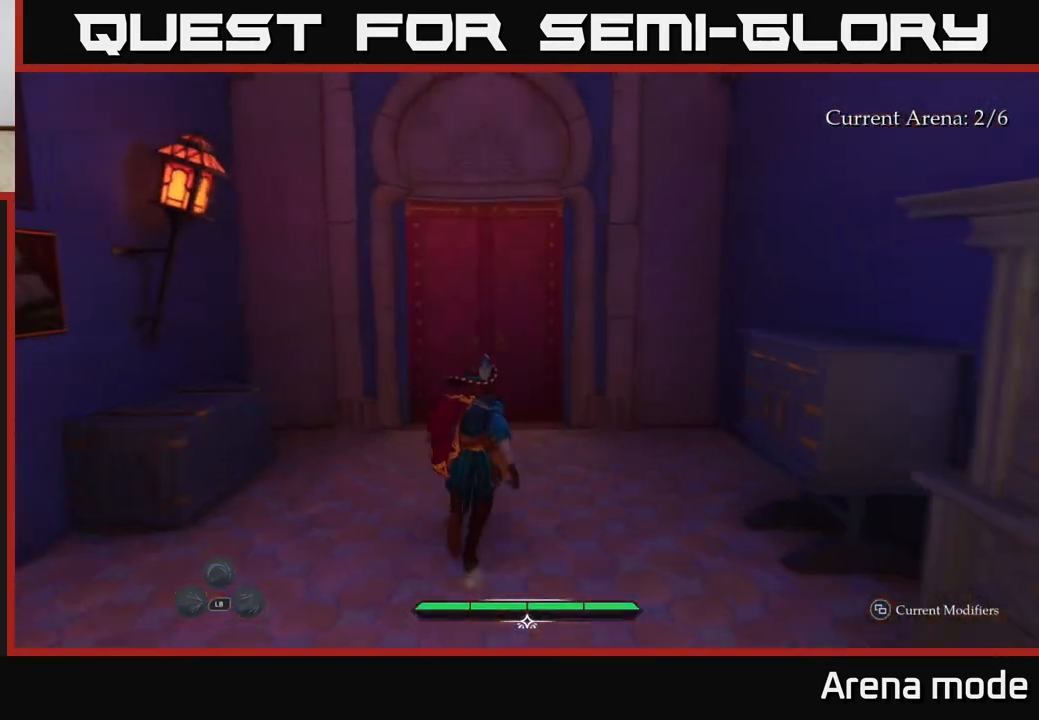
{"buttons": ["L2", "R1"], "left_stick": "up", "right_stick": "center", "events": [[383, "R1", "down"]]}
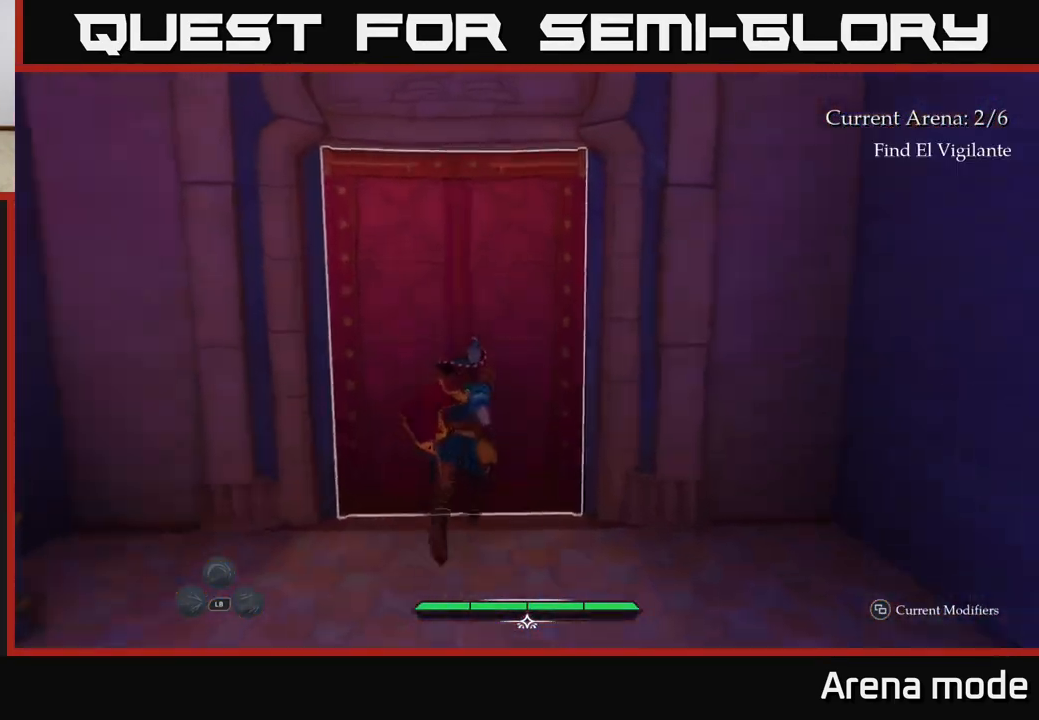
{"buttons": ["L2"], "left_stick": "up", "right_stick": "center", "events": [[17, "R1", "up"]]}
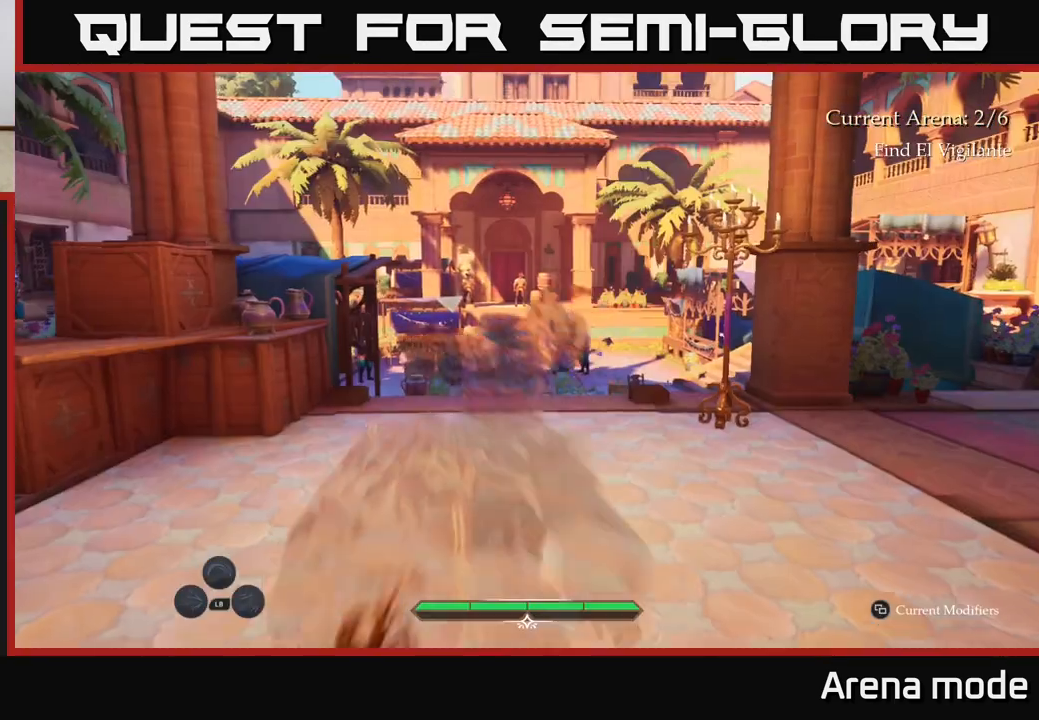
{"buttons": ["L2"], "left_stick": "up", "right_stick": "center", "events": [[83, "right_stick", "down"], [433, "right_stick", "center"]]}
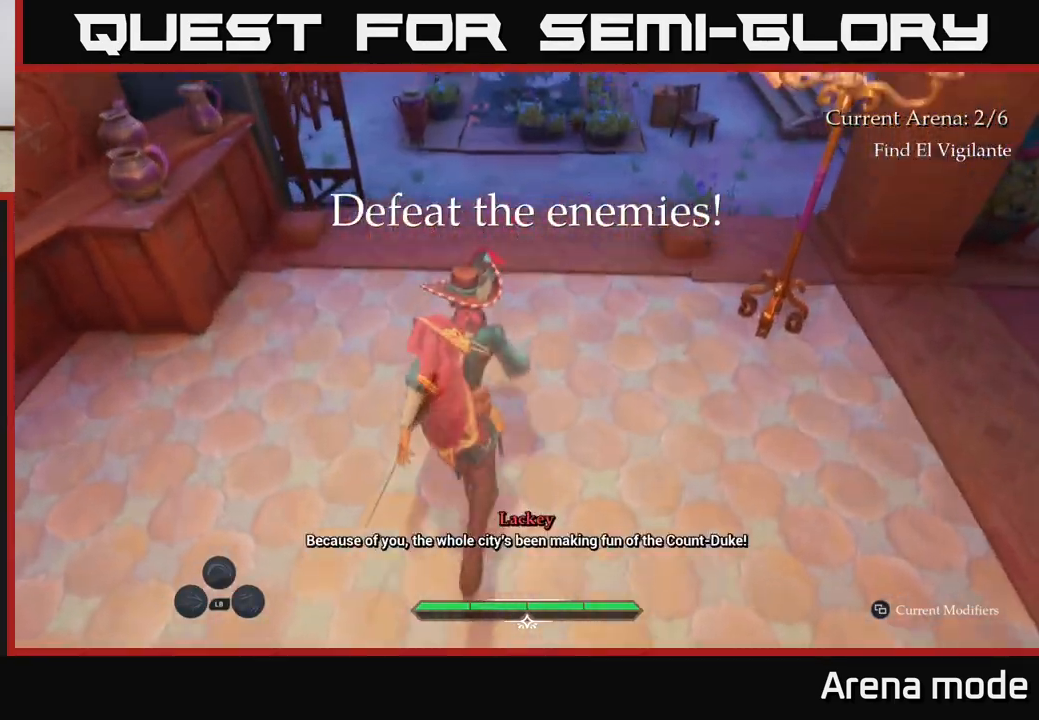
{"buttons": ["L2"], "left_stick": "up", "right_stick": "up", "events": [[367, "right_stick", "up"]]}
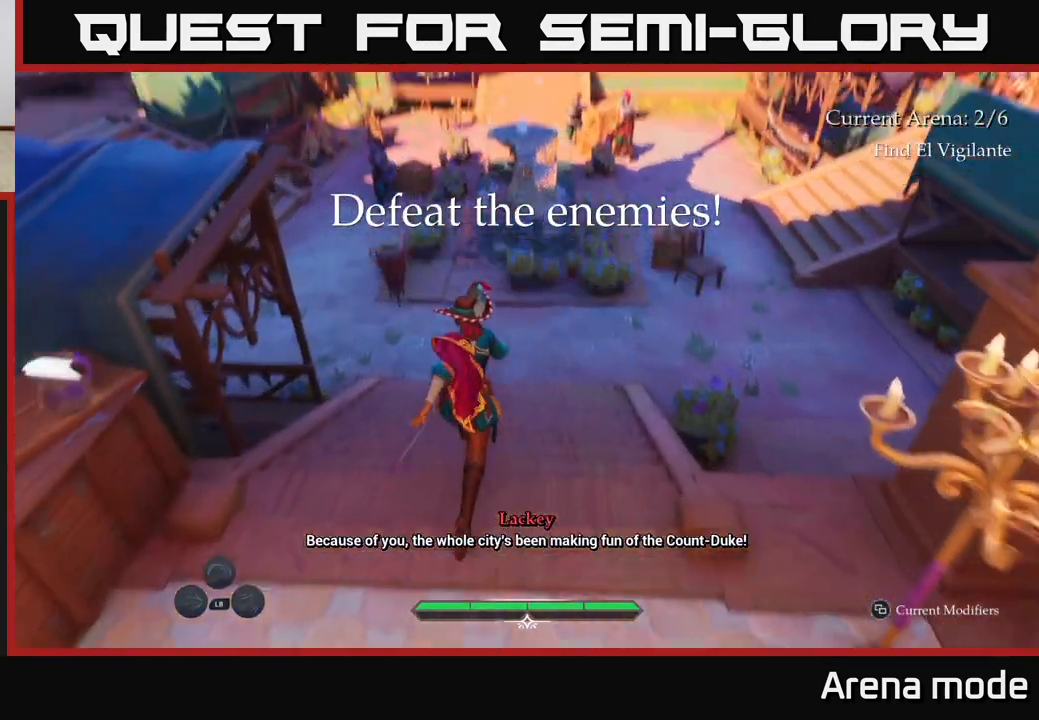
{"buttons": ["L2"], "left_stick": "up-right", "right_stick": "center", "events": [[83, "right_stick", "center"], [150, "left_stick", "up-right"]]}
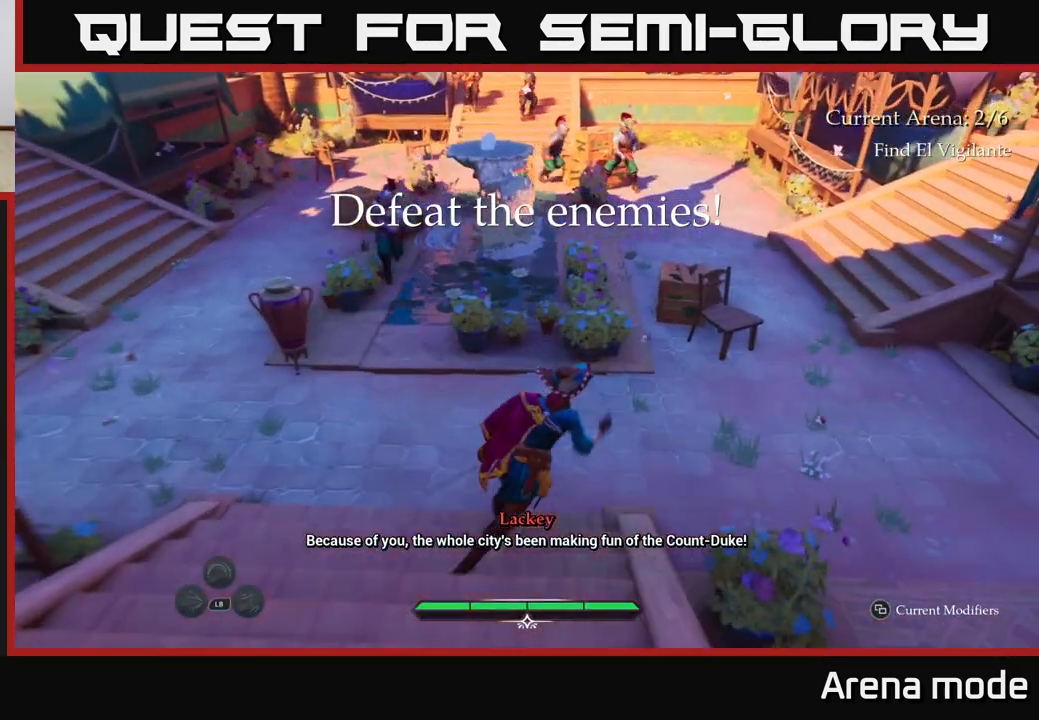
{"buttons": ["L2"], "left_stick": "up", "right_stick": "up", "events": [[467, "right_stick", "up"], [483, "left_stick", "up"]]}
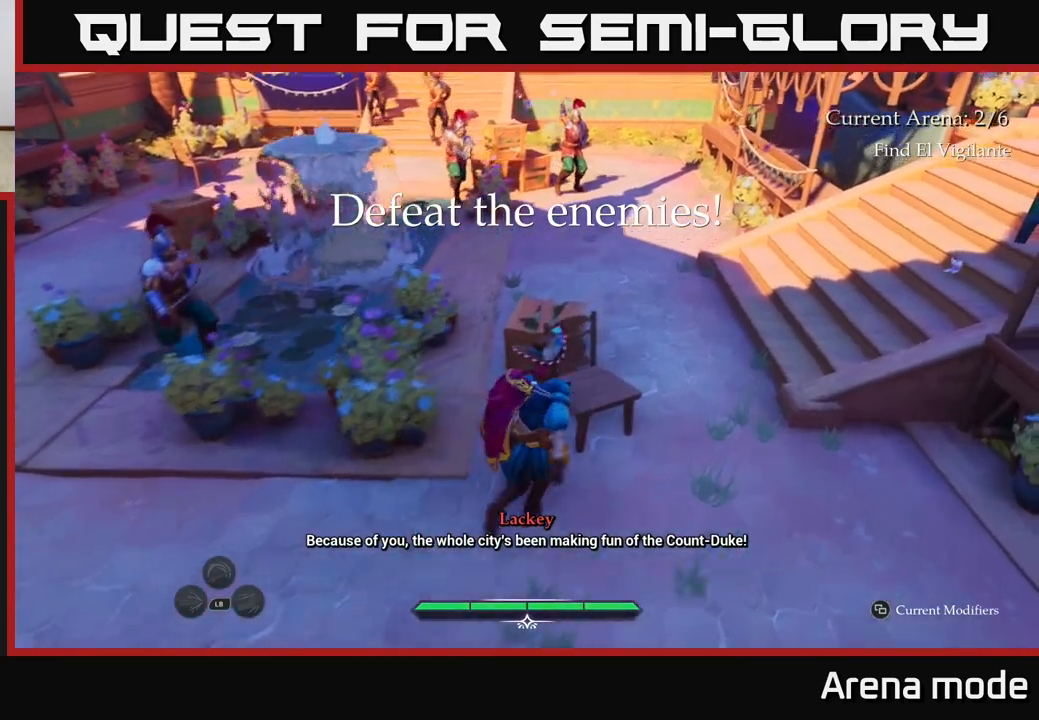
{"buttons": [], "left_stick": "center", "right_stick": "center", "events": [[83, "R2", "down"], [100, "right_stick", "center"], [167, "R2", "up"], [300, "L2", "up"], [300, "left_stick", "center"]]}
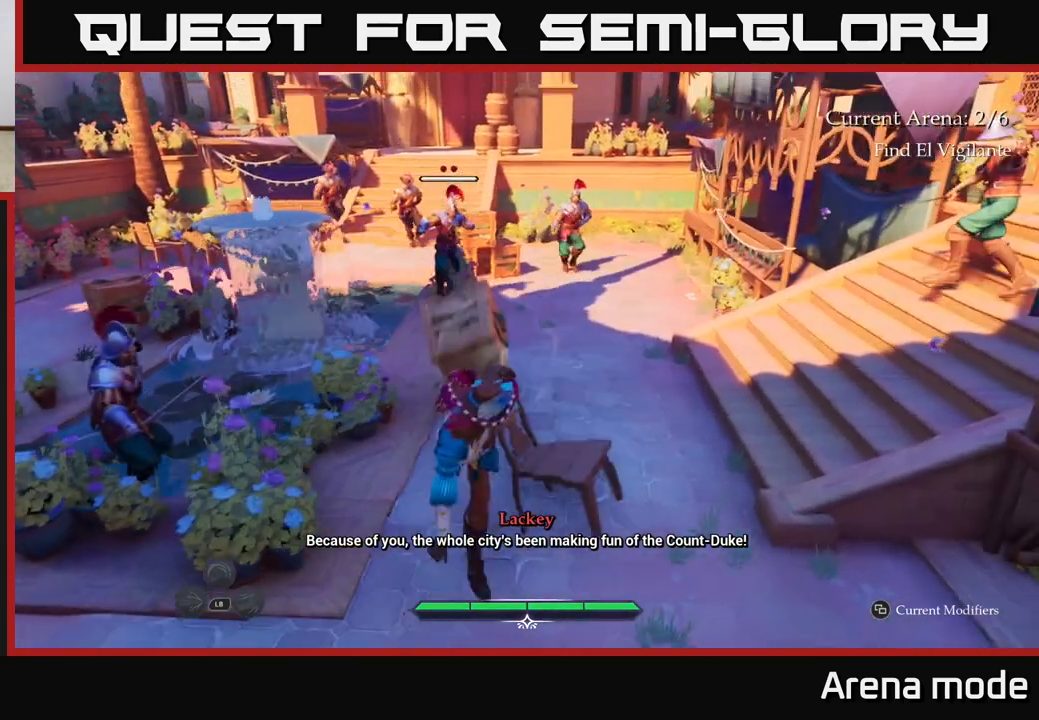
{"buttons": [], "left_stick": "left", "right_stick": "center", "events": [[17, "left_stick", "left"], [300, "X", "down"], [383, "X", "up"]]}
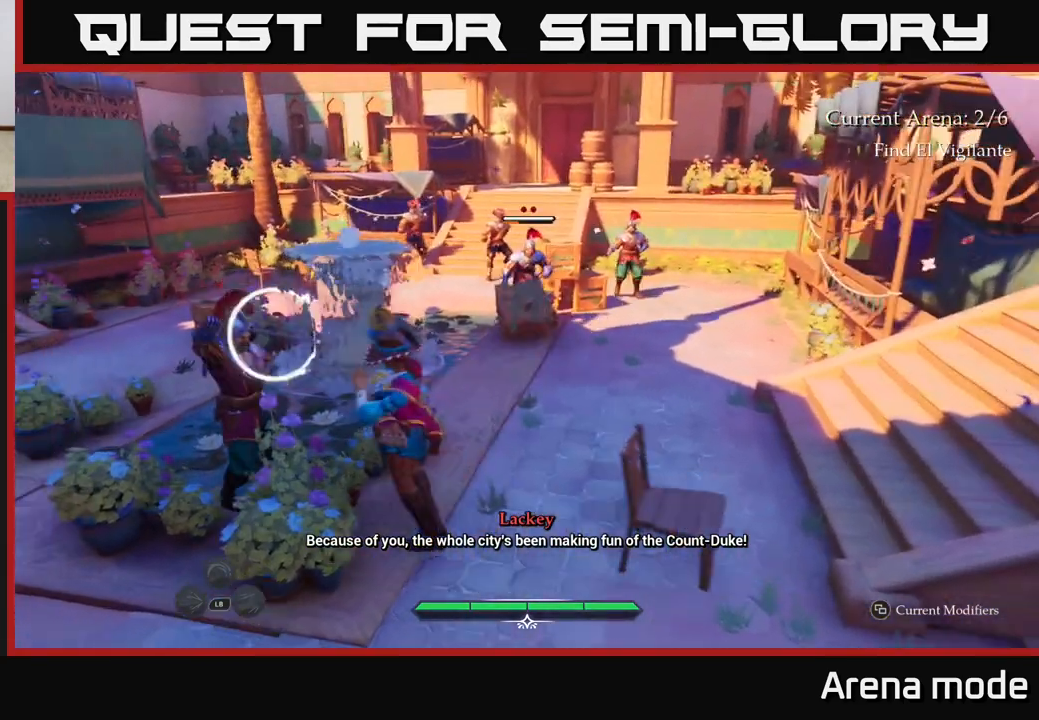
{"buttons": [], "left_stick": "left", "right_stick": "center", "events": [[83, "X", "down"], [183, "X", "up"], [283, "X", "down"], [400, "X", "up"]]}
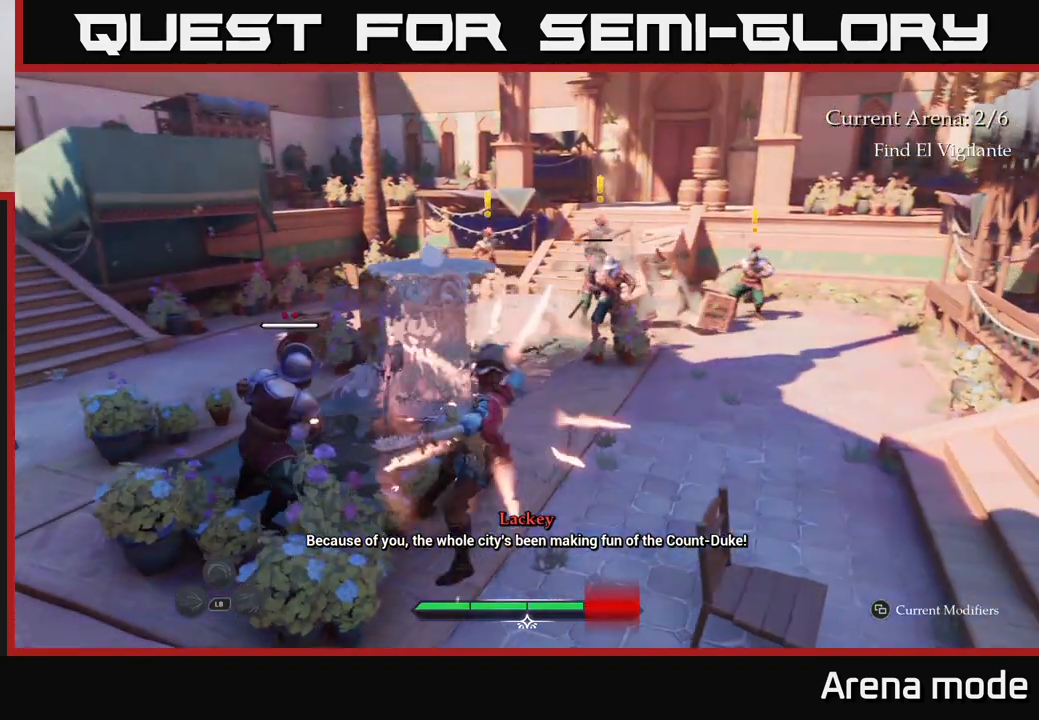
{"buttons": ["X"], "left_stick": "left", "right_stick": "center", "events": [[200, "X", "down"], [317, "X", "up"], [417, "X", "down"]]}
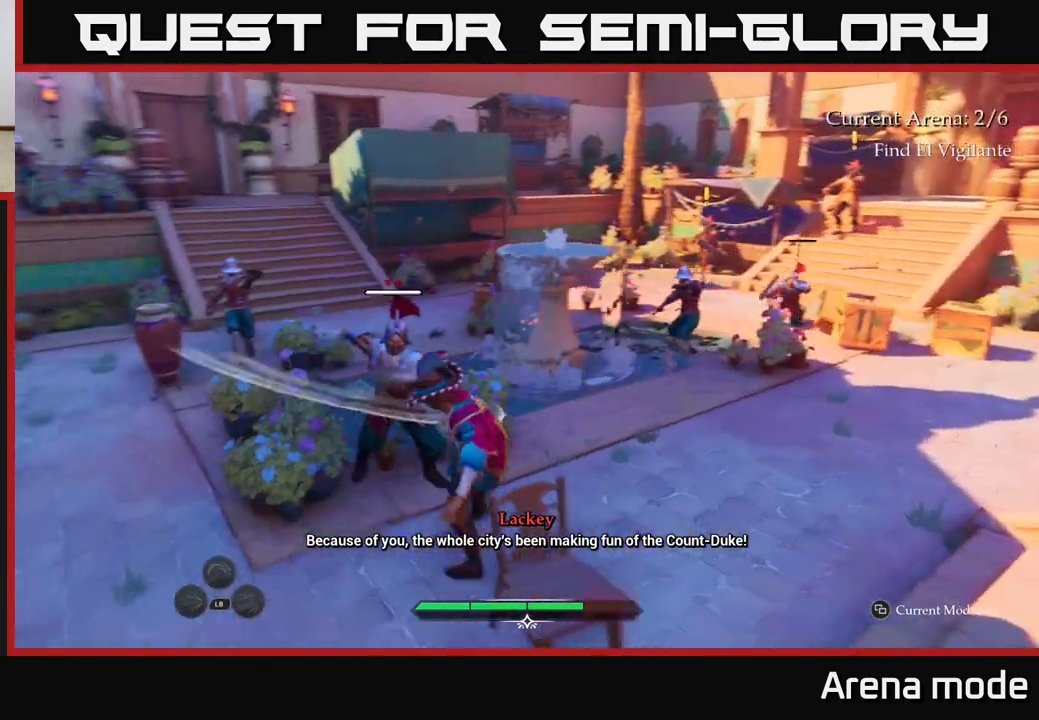
{"buttons": ["X"], "left_stick": "up", "right_stick": "center", "events": [[17, "X", "up"], [100, "X", "down"], [150, "left_stick", "up-left"], [167, "X", "up"], [300, "X", "down"], [350, "X", "up"], [433, "left_stick", "up"], [483, "X", "down"]]}
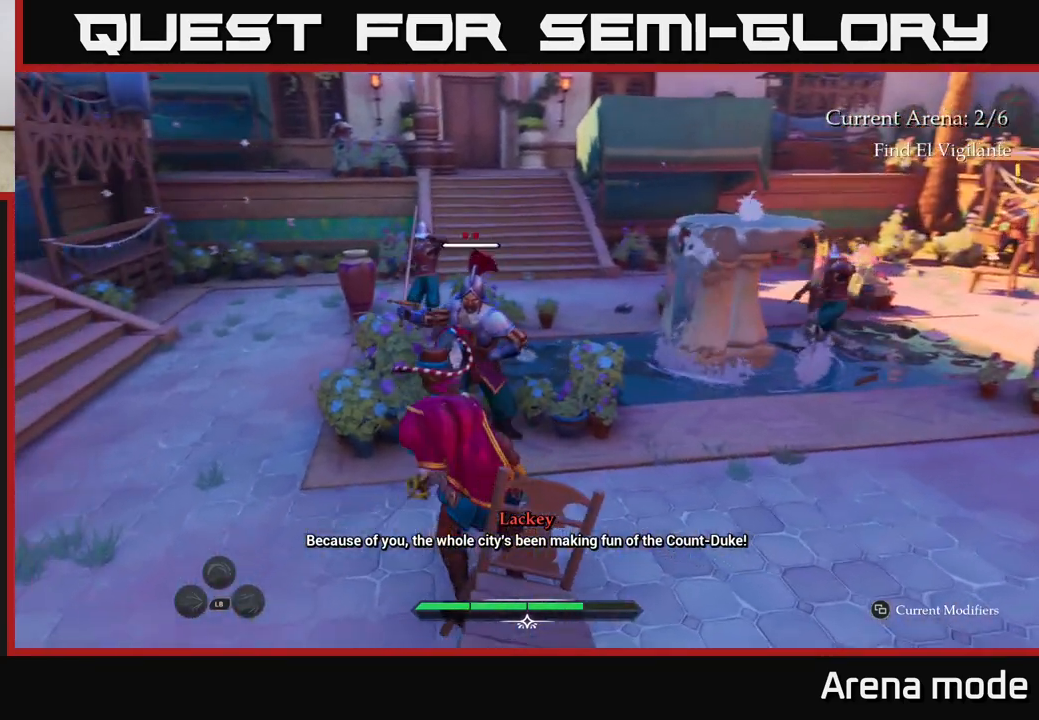
{"buttons": [], "left_stick": "up", "right_stick": "center", "events": [[33, "X", "up"], [150, "X", "down"], [217, "X", "up"], [333, "X", "down"], [383, "X", "up"]]}
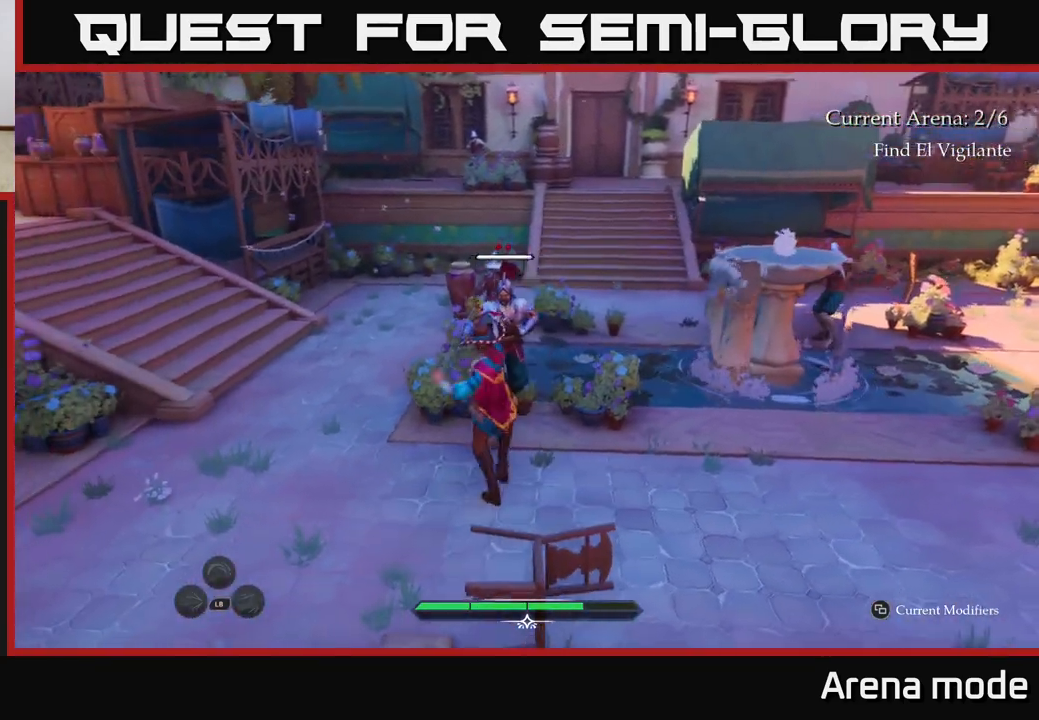
{"buttons": [], "left_stick": "up-left", "right_stick": "center", "events": [[17, "X", "down"], [100, "X", "up"], [217, "X", "down"], [300, "X", "up"], [333, "left_stick", "center"], [383, "X", "down"], [450, "X", "up"], [450, "left_stick", "up-left"]]}
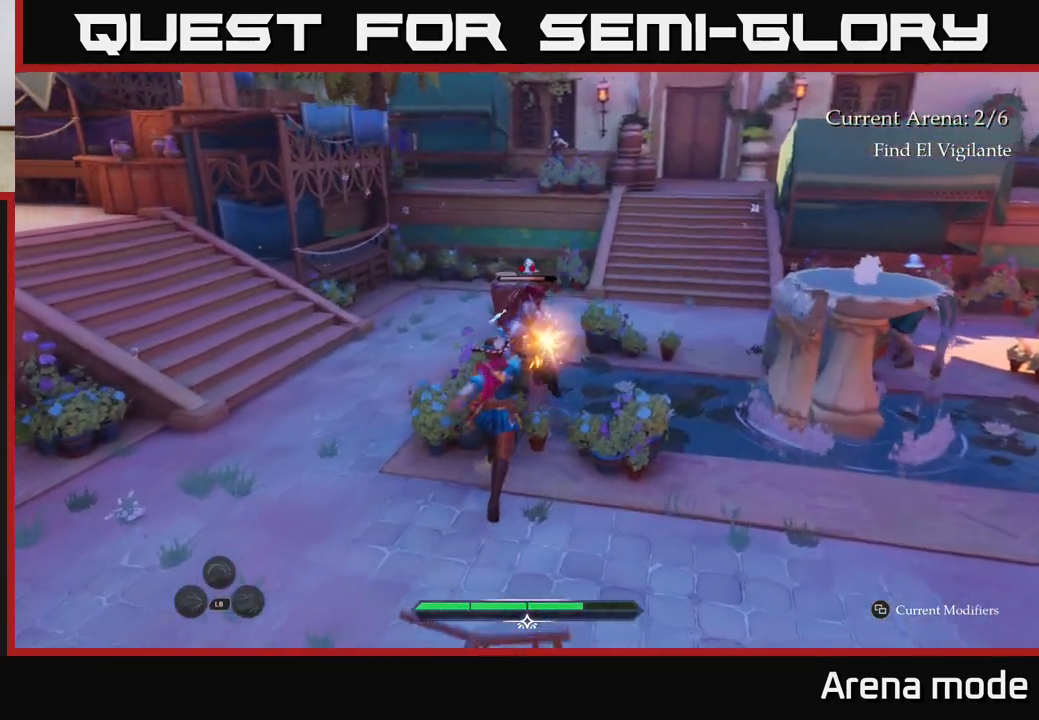
{"buttons": ["X"], "left_stick": "up", "right_stick": "center", "events": [[50, "left_stick", "up"], [83, "X", "down"], [167, "X", "up"], [267, "X", "down"], [383, "X", "up"], [483, "X", "down"]]}
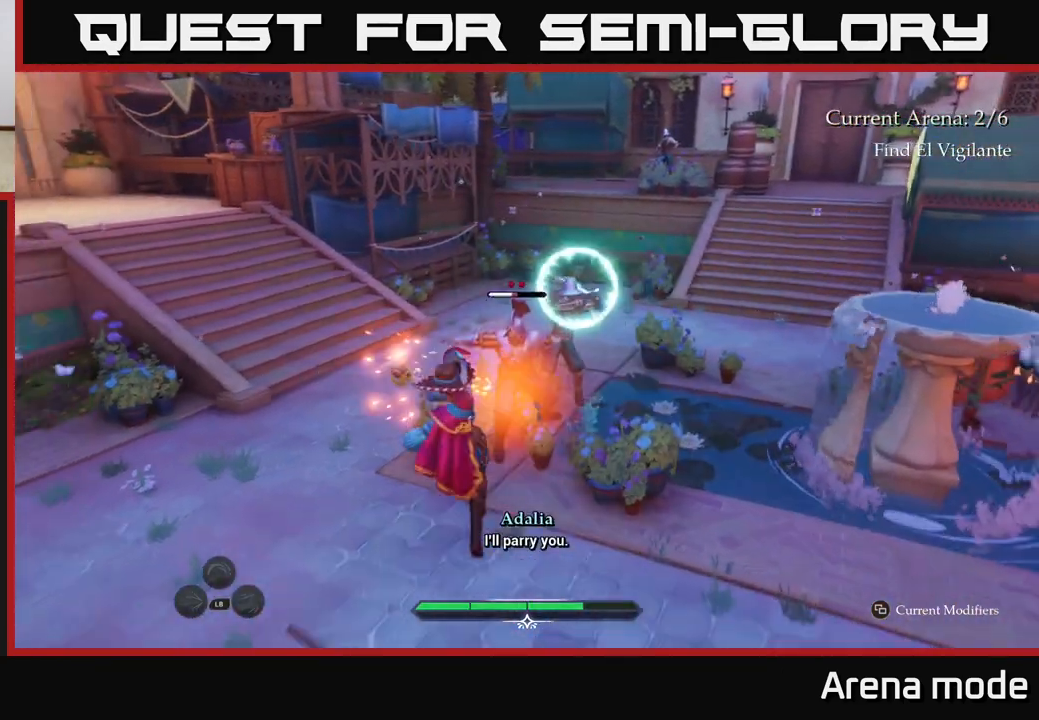
{"buttons": ["B"], "left_stick": "up", "right_stick": "center", "events": [[50, "X", "up"], [50, "left_stick", "center"], [150, "left_stick", "left"], [217, "B", "down"], [267, "left_stick", "up-left"], [333, "B", "up"], [417, "left_stick", "up"], [433, "B", "down"]]}
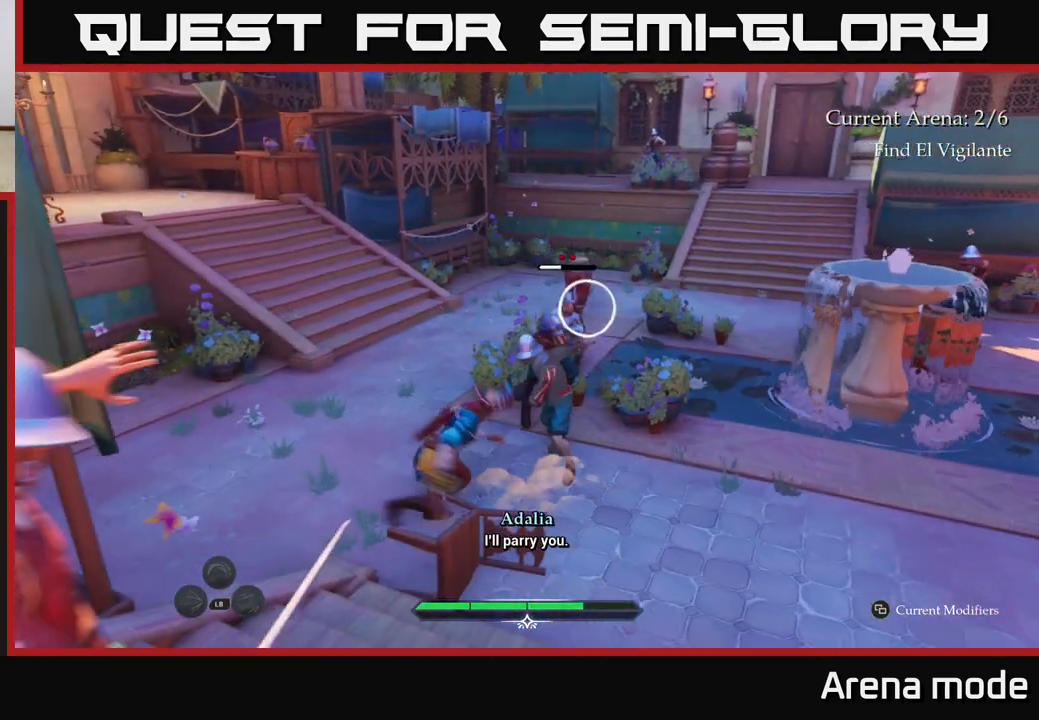
{"buttons": ["X"], "left_stick": "right", "right_stick": "center", "events": [[17, "B", "up"], [433, "X", "down"], [500, "left_stick", "right"]]}
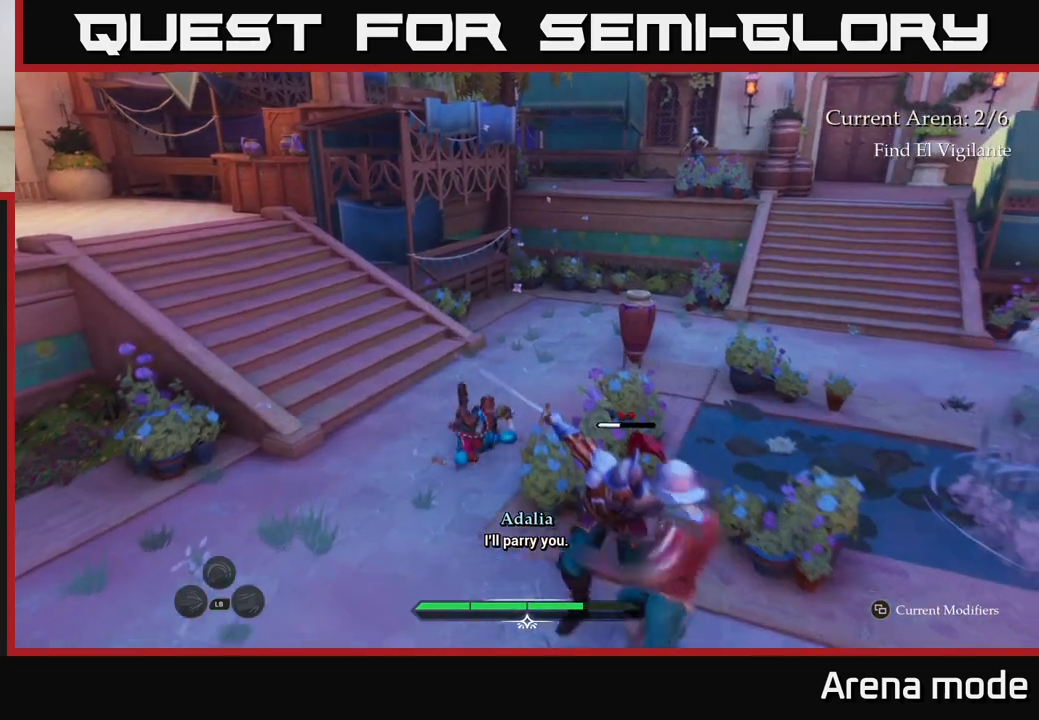
{"buttons": ["X"], "left_stick": "down-right", "right_stick": "center", "events": [[17, "X", "up"], [33, "left_stick", "down-right"], [133, "X", "down"], [183, "X", "up"], [267, "X", "down"], [367, "X", "up"], [450, "X", "down"]]}
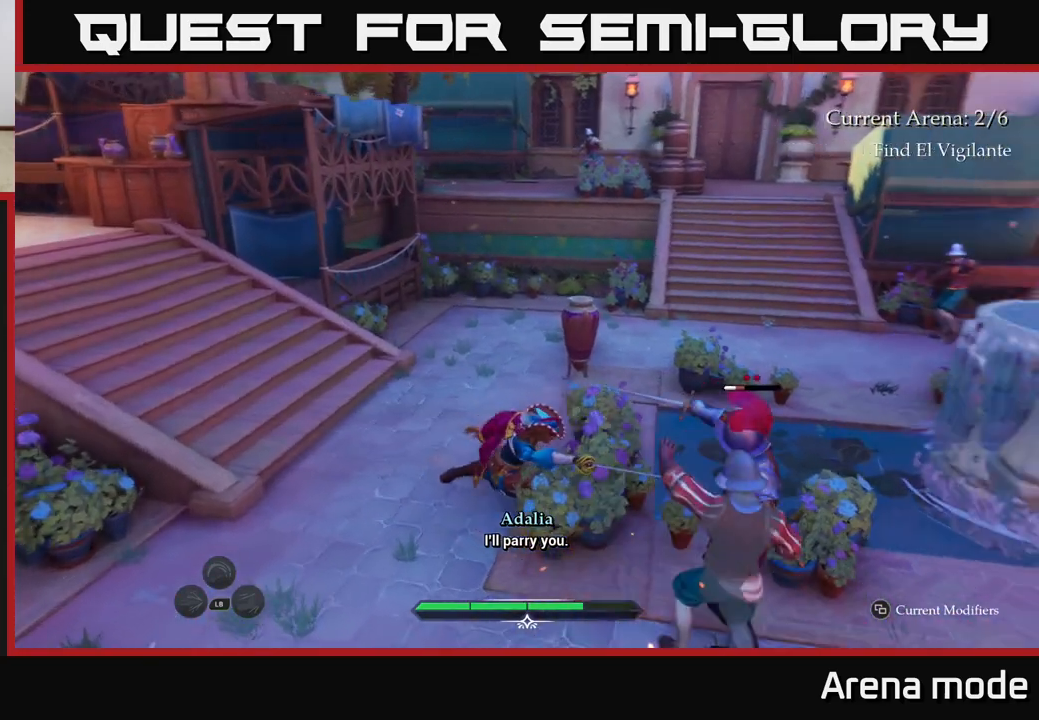
{"buttons": ["X"], "left_stick": "right", "right_stick": "center", "events": [[33, "X", "up"], [117, "X", "down"], [167, "left_stick", "right"], [217, "X", "up"], [317, "X", "down"], [400, "X", "up"], [500, "X", "down"]]}
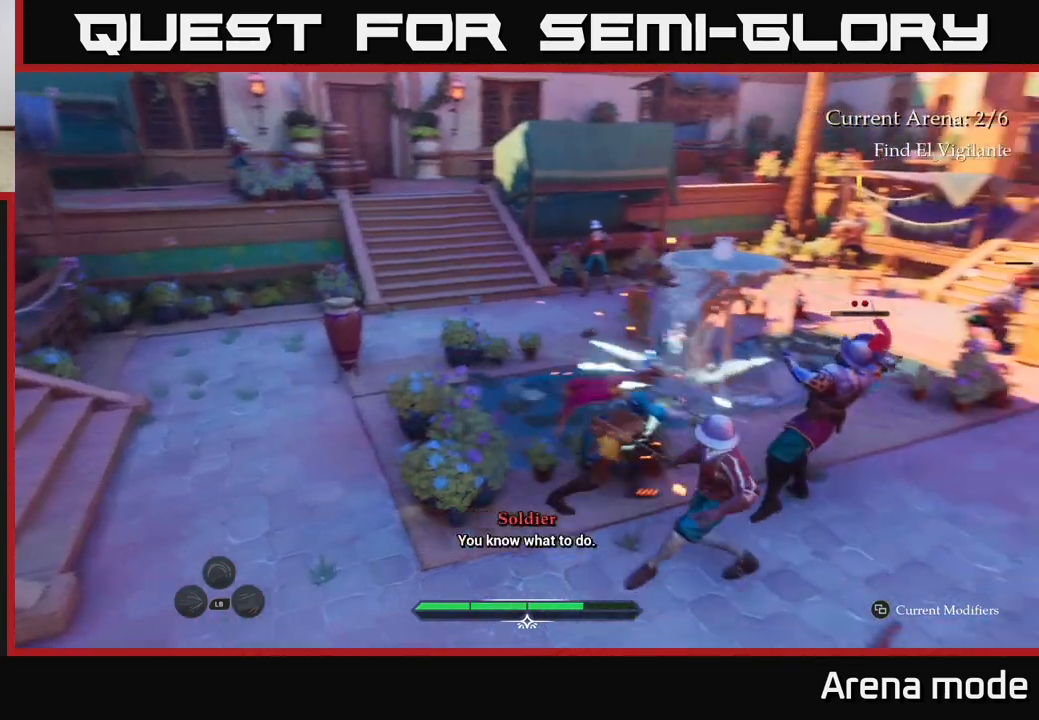
{"buttons": [], "left_stick": "down-right", "right_stick": "center", "events": [[83, "X", "up"], [183, "X", "down"], [283, "X", "up"], [350, "left_stick", "down-right"], [367, "X", "down"], [450, "X", "up"]]}
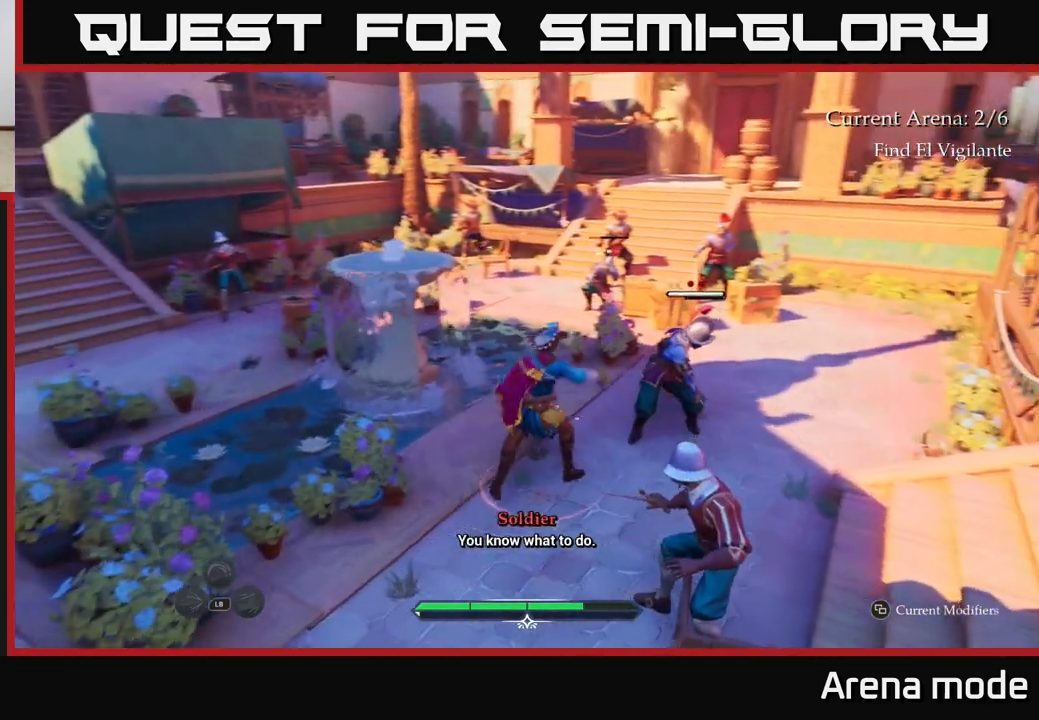
{"buttons": [], "left_stick": "down-right", "right_stick": "center", "events": [[50, "X", "down"], [150, "X", "up"], [233, "X", "down"], [333, "X", "up"], [433, "X", "down"], [483, "X", "up"]]}
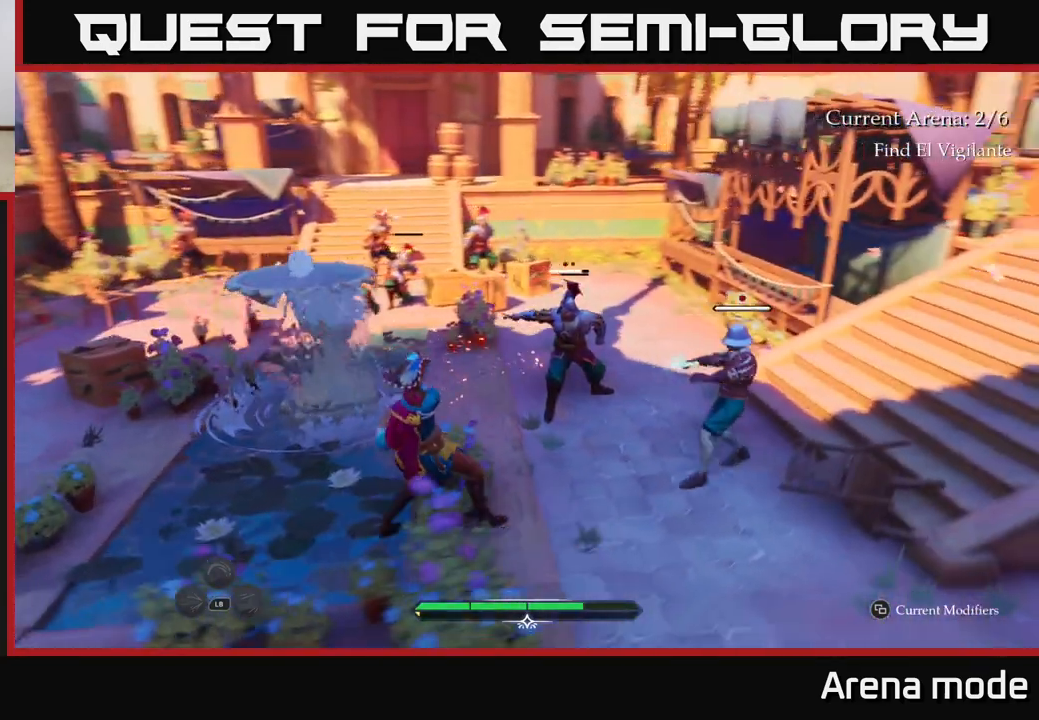
{"buttons": [], "left_stick": "right", "right_stick": "center", "events": [[183, "left_stick", "center"], [317, "B", "down"], [317, "left_stick", "right"], [400, "B", "up"], [483, "B", "down"], [500, "B", "up"]]}
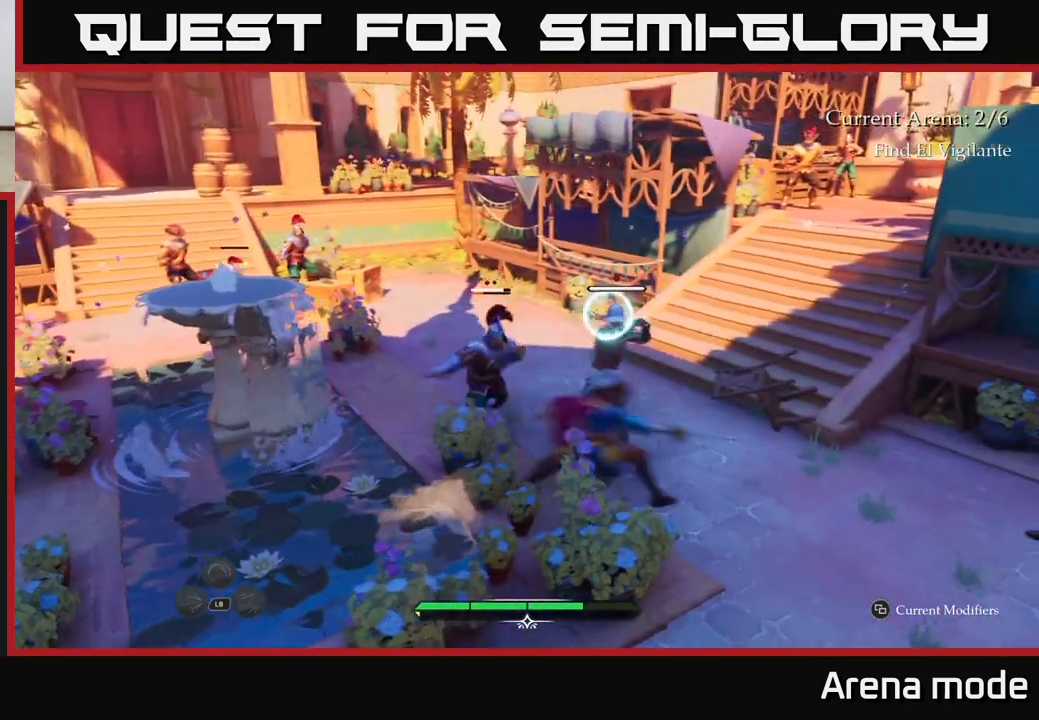
{"buttons": [], "left_stick": "center", "right_stick": "center", "events": [[83, "left_stick", "center"]]}
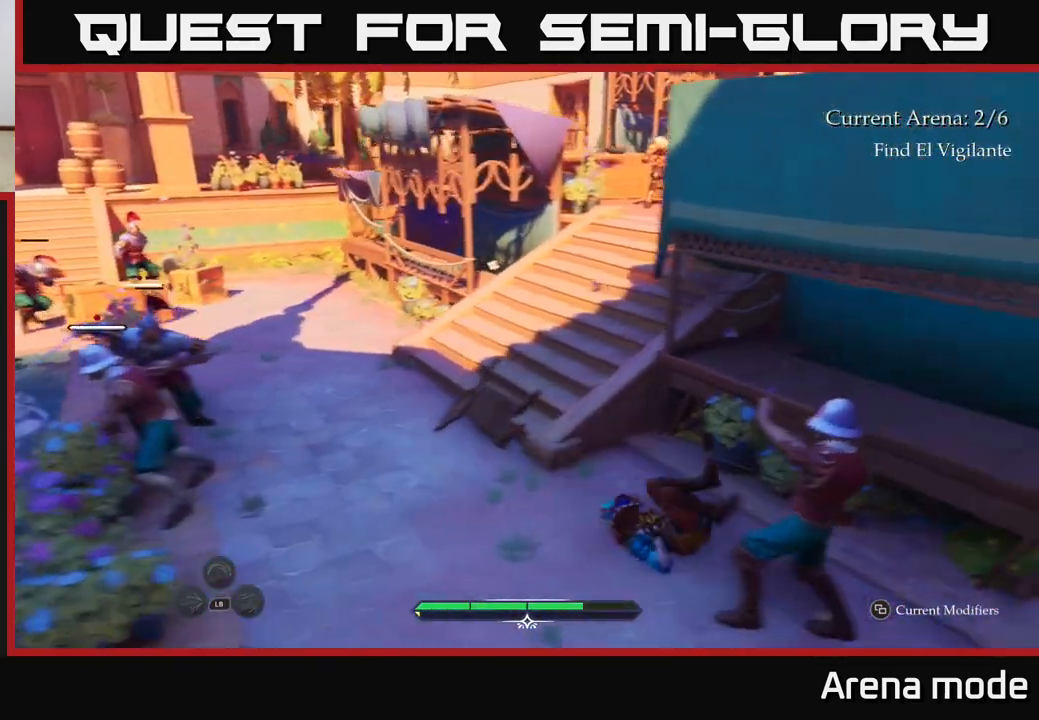
{"buttons": [], "left_stick": "left", "right_stick": "center", "events": [[117, "left_stick", "left"], [183, "X", "down"], [267, "X", "up"]]}
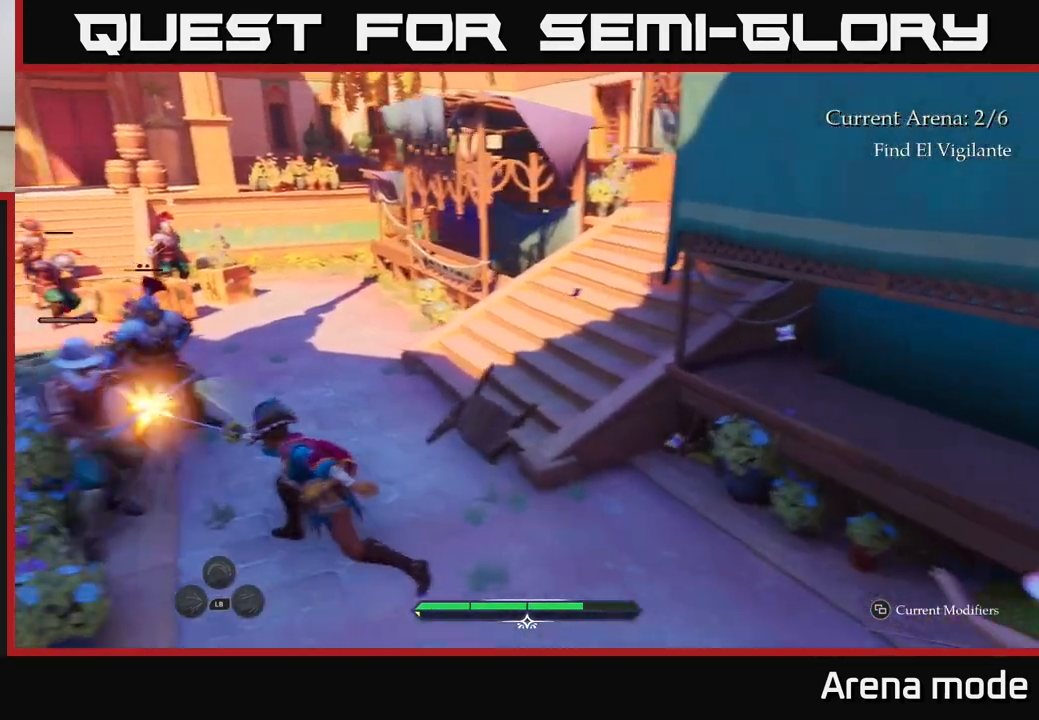
{"buttons": ["X"], "left_stick": "up-left", "right_stick": "center", "events": [[50, "X", "down"], [150, "X", "up"], [233, "left_stick", "center"], [250, "X", "down"], [350, "X", "up"], [383, "left_stick", "up-left"], [467, "X", "down"]]}
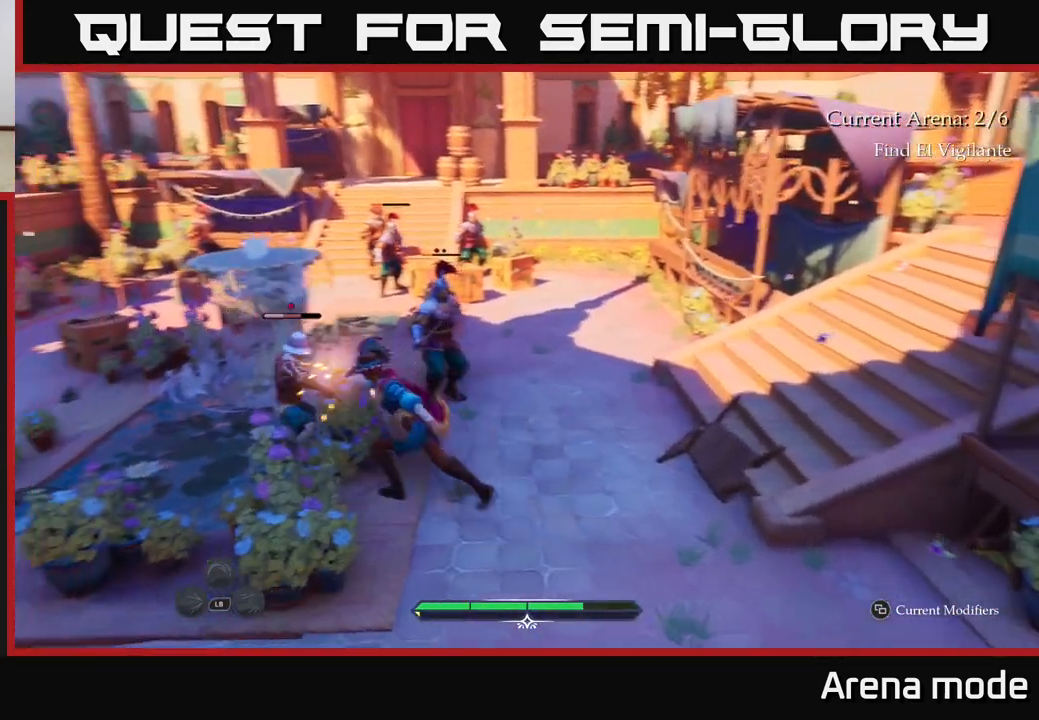
{"buttons": [], "left_stick": "up-left", "right_stick": "center", "events": [[50, "X", "up"], [133, "X", "down"], [200, "X", "up"]]}
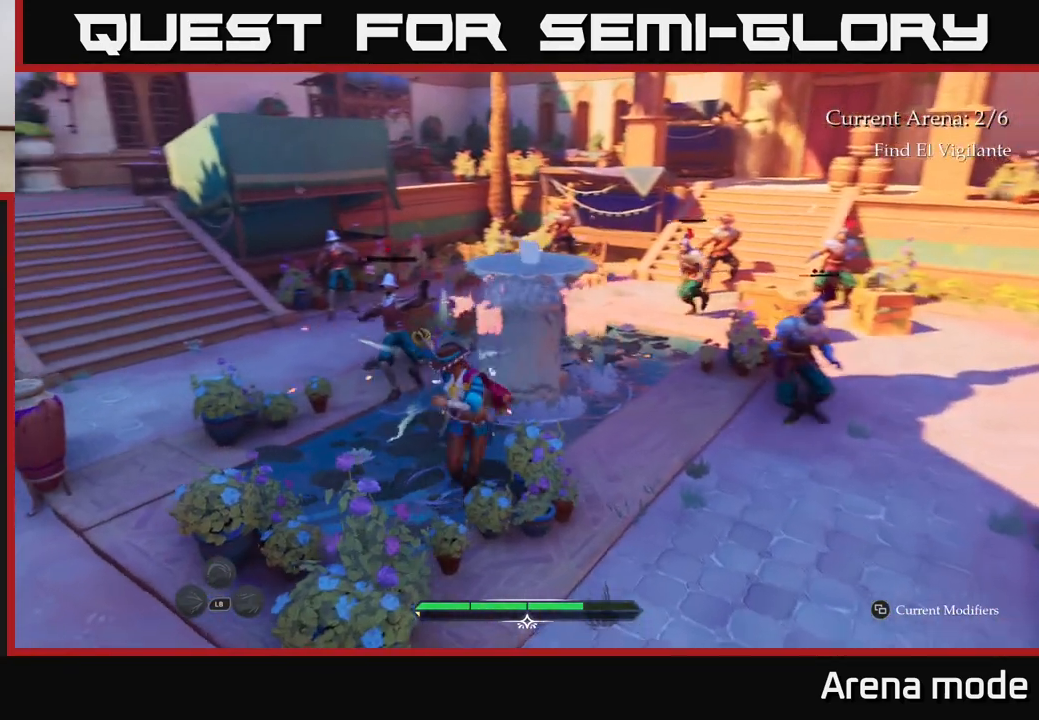
{"buttons": [], "left_stick": "up", "right_stick": "center", "events": [[117, "left_stick", "up"]]}
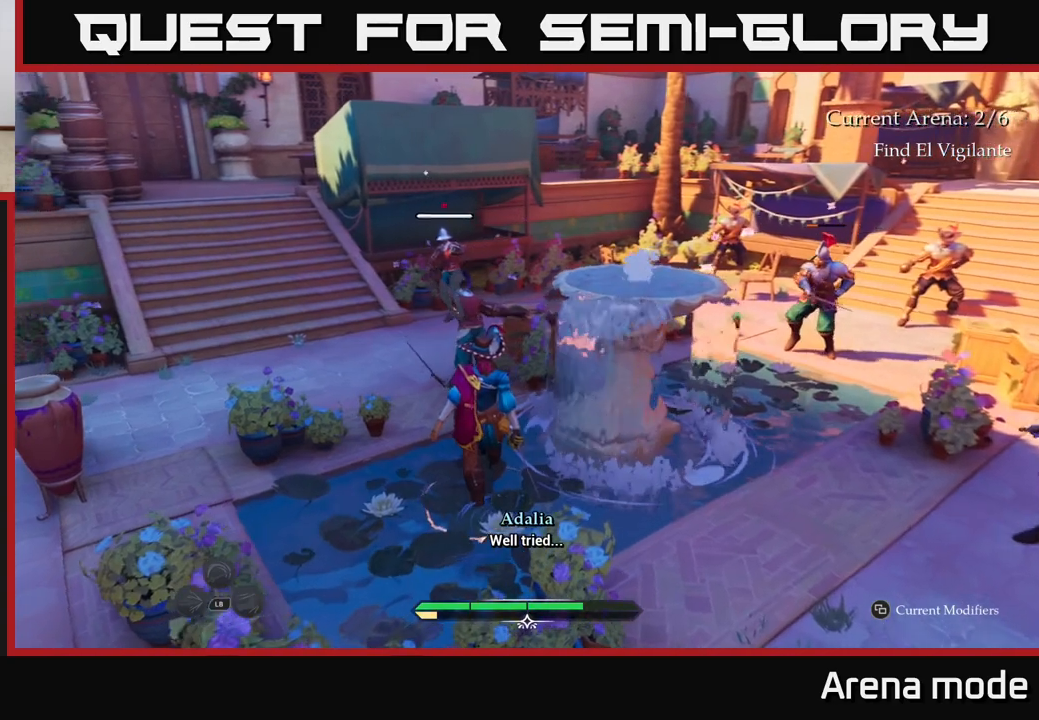
{"buttons": [], "left_stick": "up-left", "right_stick": "center", "events": [[67, "R2", "down"], [167, "R2", "up"], [467, "left_stick", "up-left"]]}
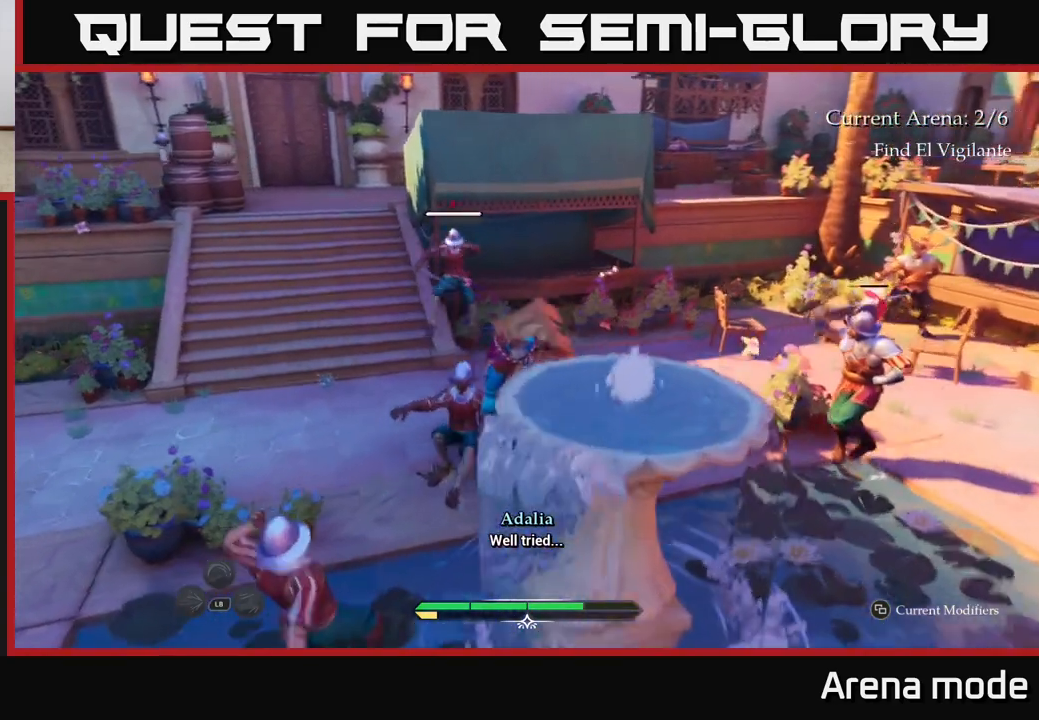
{"buttons": [], "left_stick": "up-left", "right_stick": "center", "events": [[333, "B", "down"], [433, "B", "up"]]}
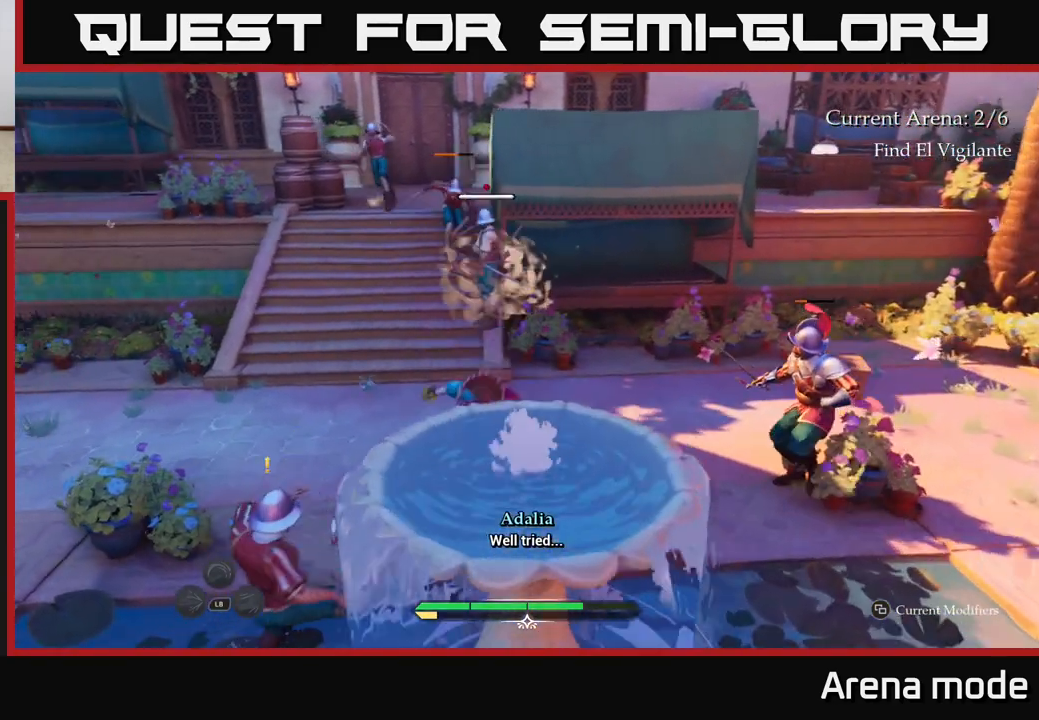
{"buttons": [], "left_stick": "up-right", "right_stick": "center", "events": [[17, "B", "down"], [83, "B", "up"], [117, "left_stick", "up"], [267, "left_stick", "up-right"], [367, "X", "down"], [483, "X", "up"]]}